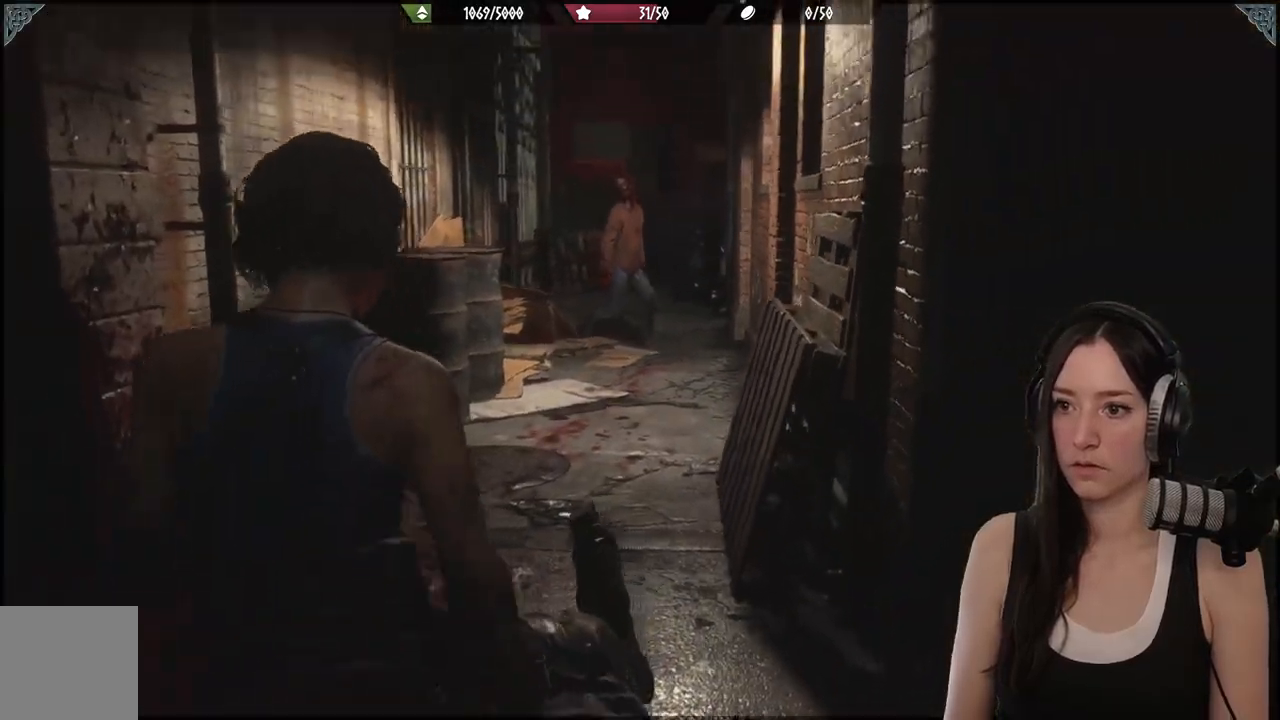
Gameplay with a controller (Xbox layout); each line is a JSON object with the inputs held at the frame after it. "events" lists button and stick changes between this image and that frame as [ms after this image, input, new state], when the widget could be followed in between. Not read: R2.
{"buttons": ["L2"], "left_stick": "center", "right_stick": "center", "events": [[17, "left_stick", "up-right"], [67, "left_stick", "center"], [117, "right_stick", "center"], [283, "right_stick", "up"], [433, "right_stick", "center"]]}
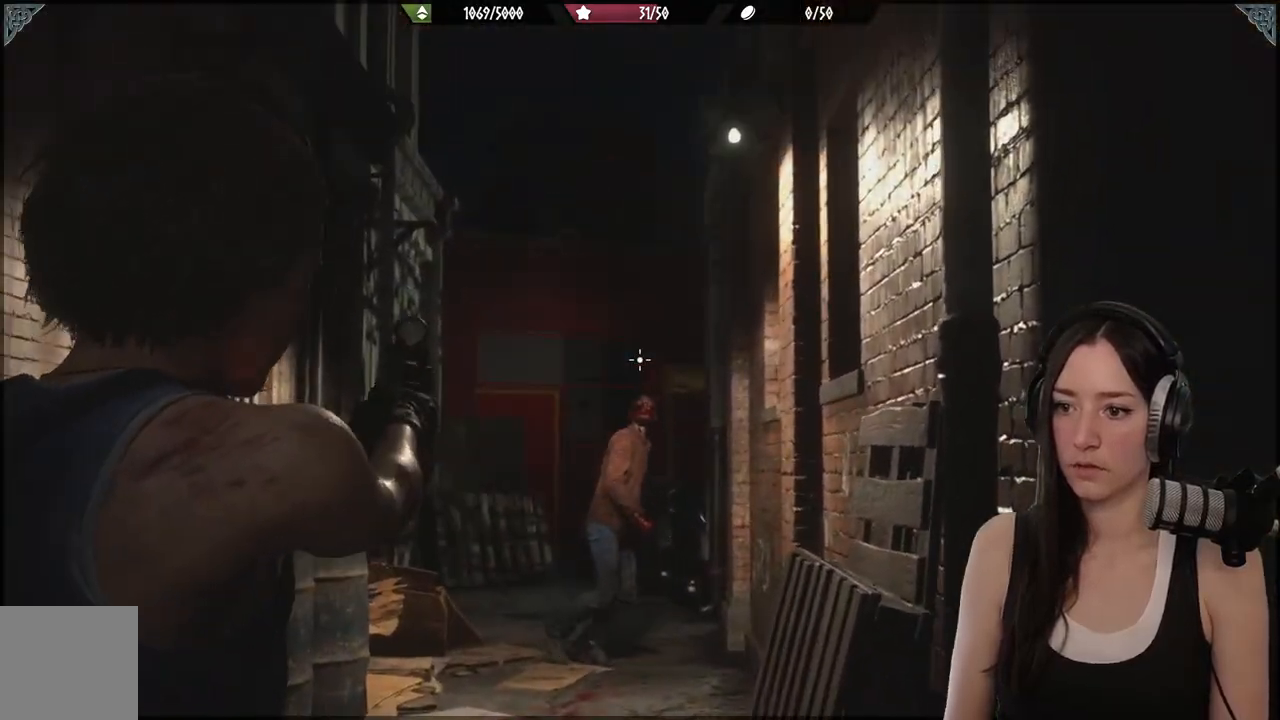
{"buttons": ["L2"], "left_stick": "center", "right_stick": "center", "events": [[117, "right_stick", "down"], [283, "right_stick", "center"]]}
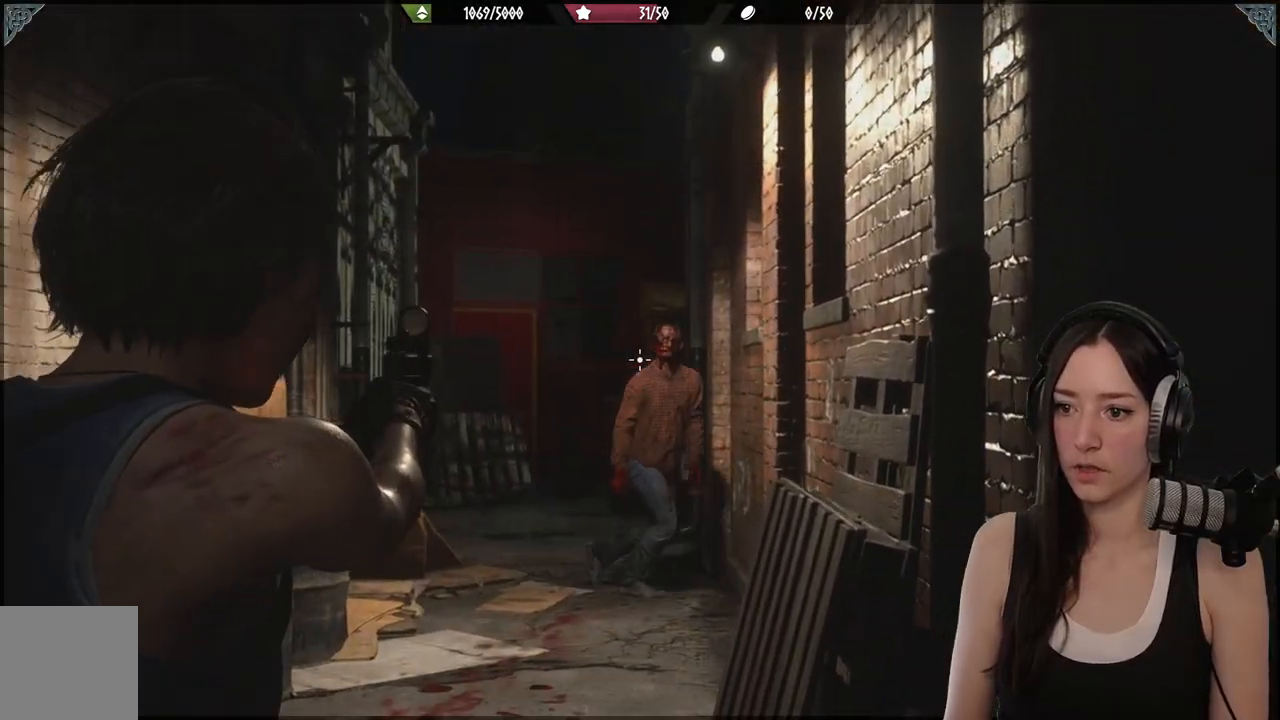
{"buttons": ["L2"], "left_stick": "center", "right_stick": "center", "events": [[17, "right_stick", "right"], [233, "right_stick", "up-right"], [350, "right_stick", "center"]]}
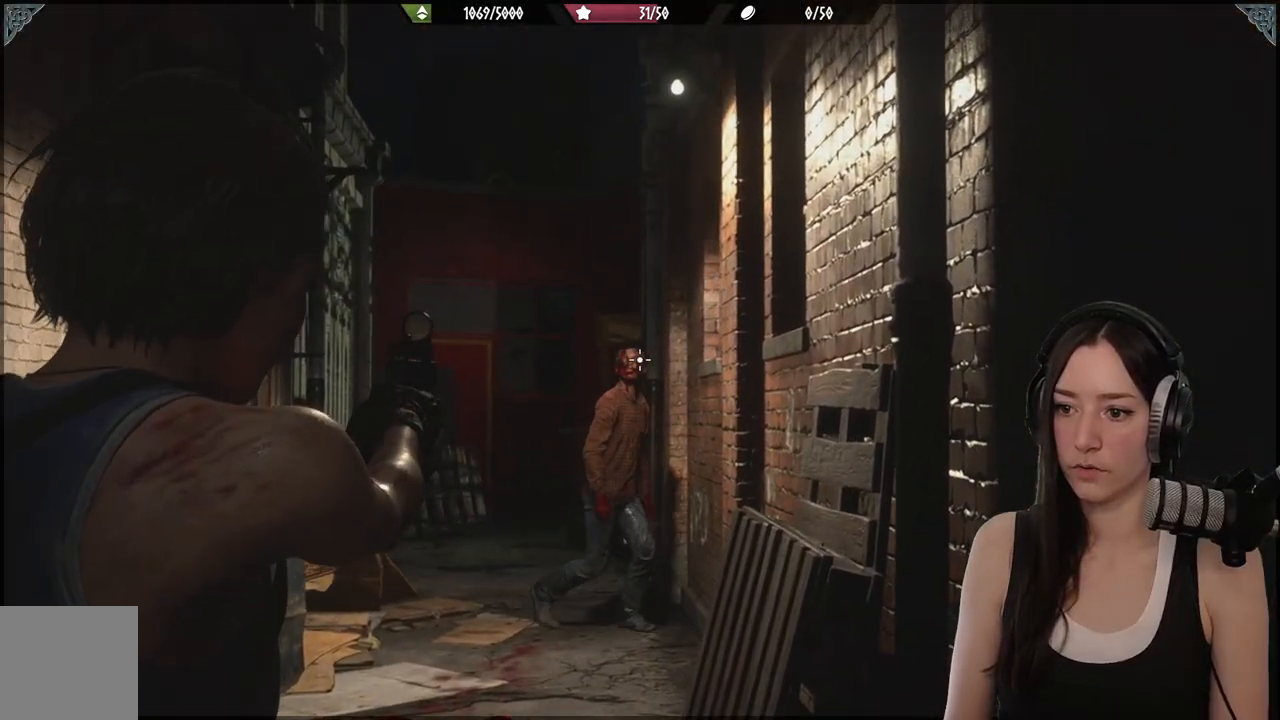
{"buttons": ["L2"], "left_stick": "center", "right_stick": "center", "events": []}
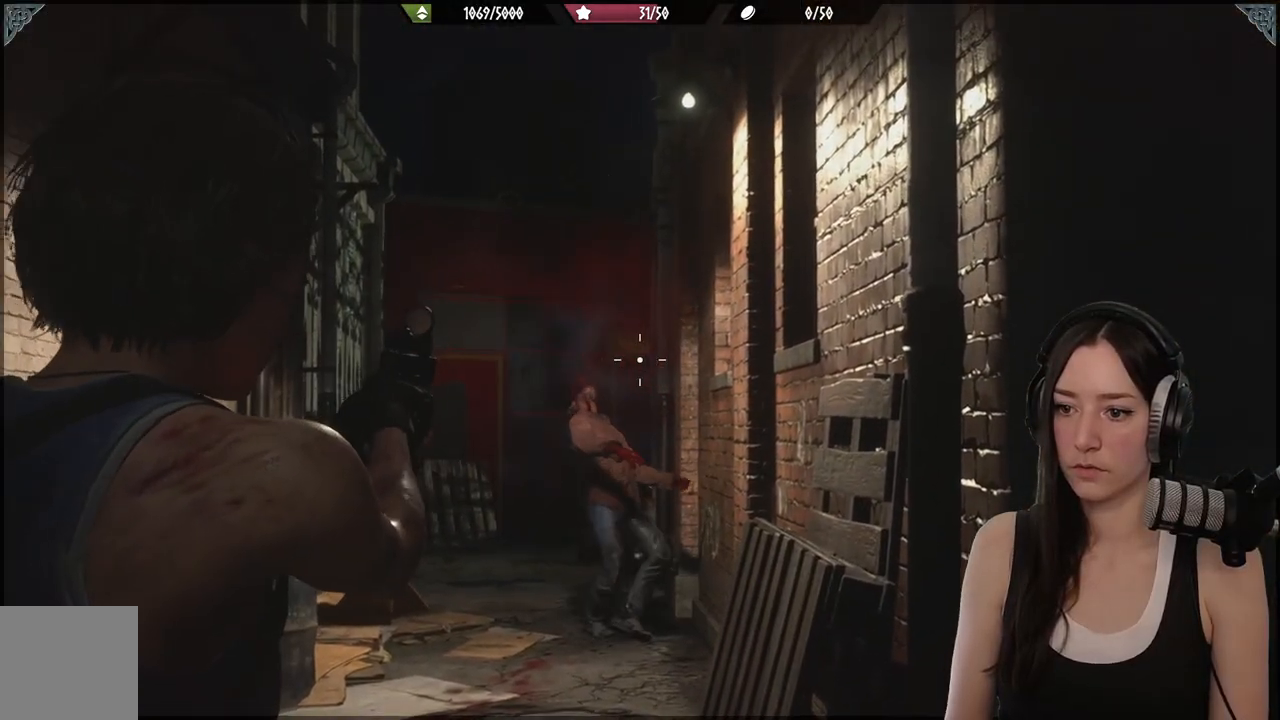
{"buttons": ["L2"], "left_stick": "center", "right_stick": "center", "events": [[50, "right_stick", "down-left"], [267, "right_stick", "center"]]}
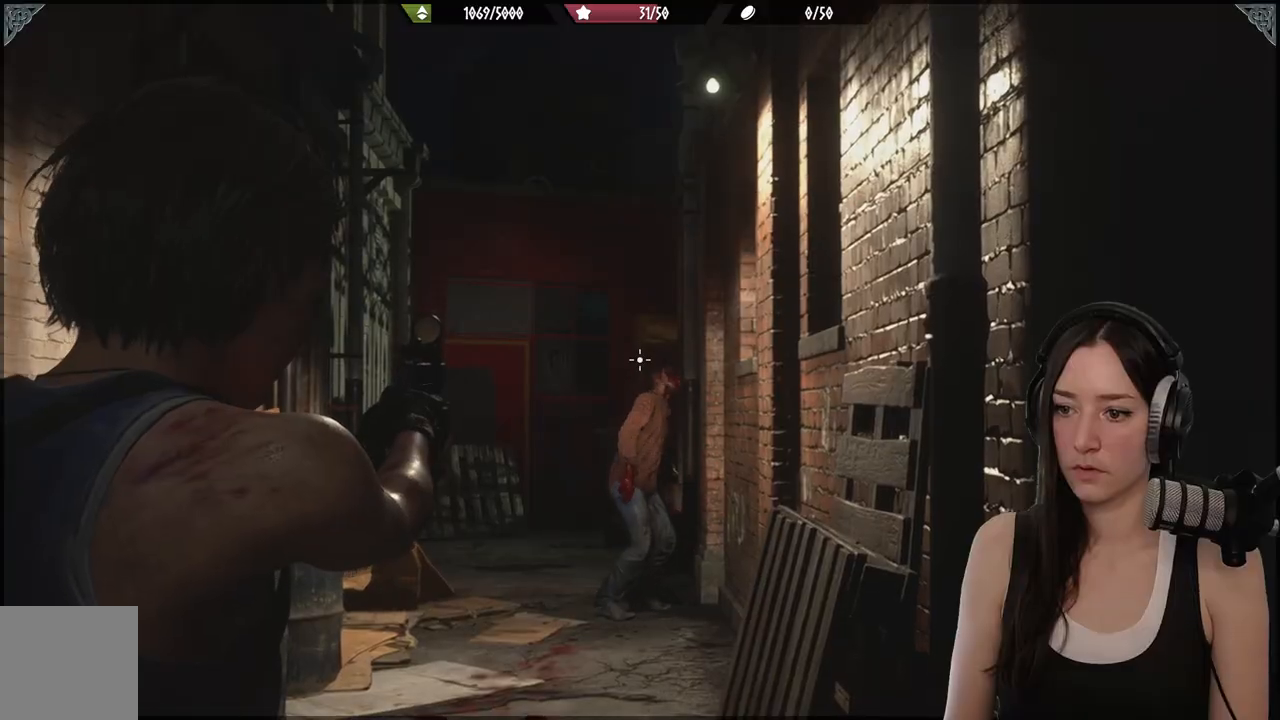
{"buttons": ["L2"], "left_stick": "center", "right_stick": "center", "events": []}
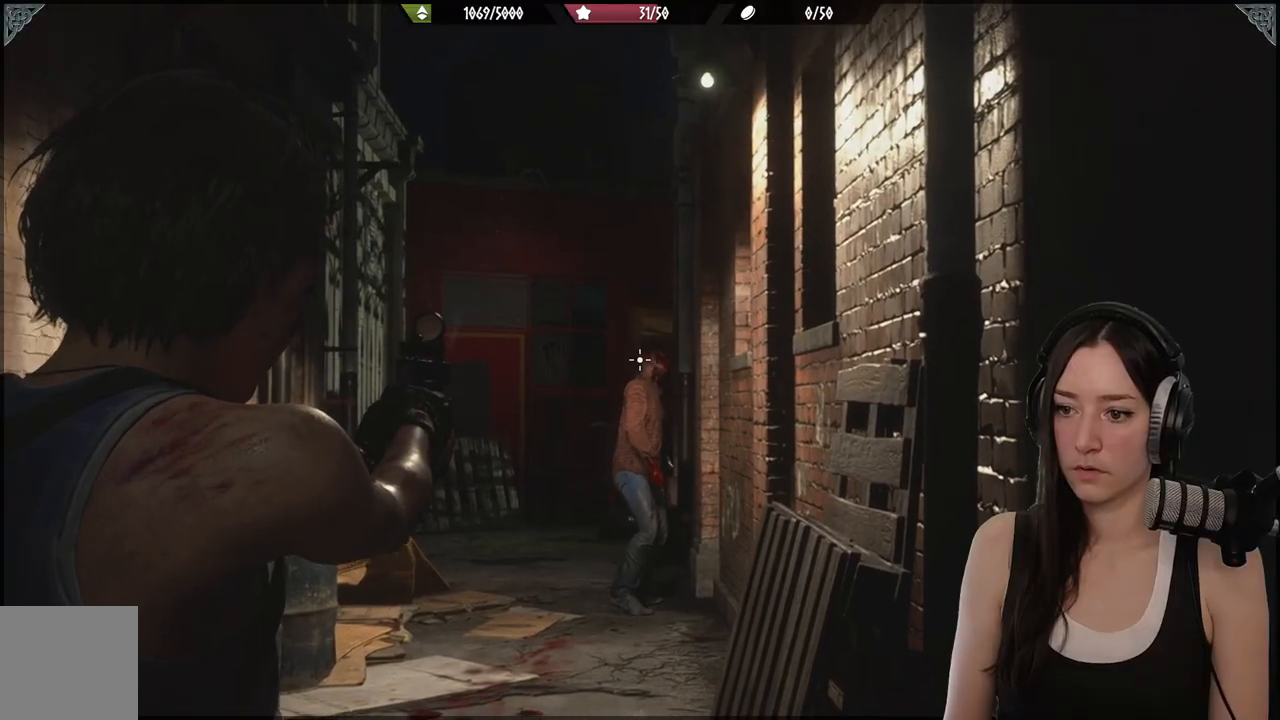
{"buttons": ["L2"], "left_stick": "center", "right_stick": "center", "events": [[183, "right_stick", "right"], [250, "right_stick", "center"]]}
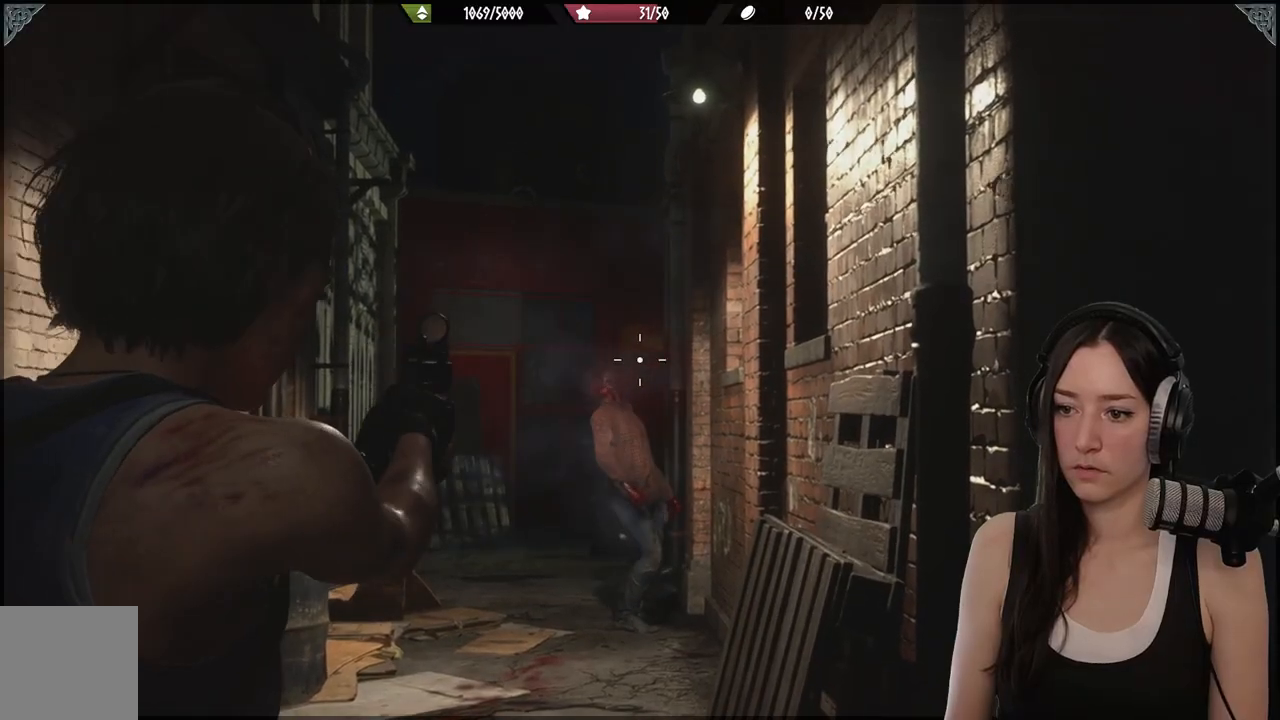
{"buttons": ["L2"], "left_stick": "center", "right_stick": "center", "events": []}
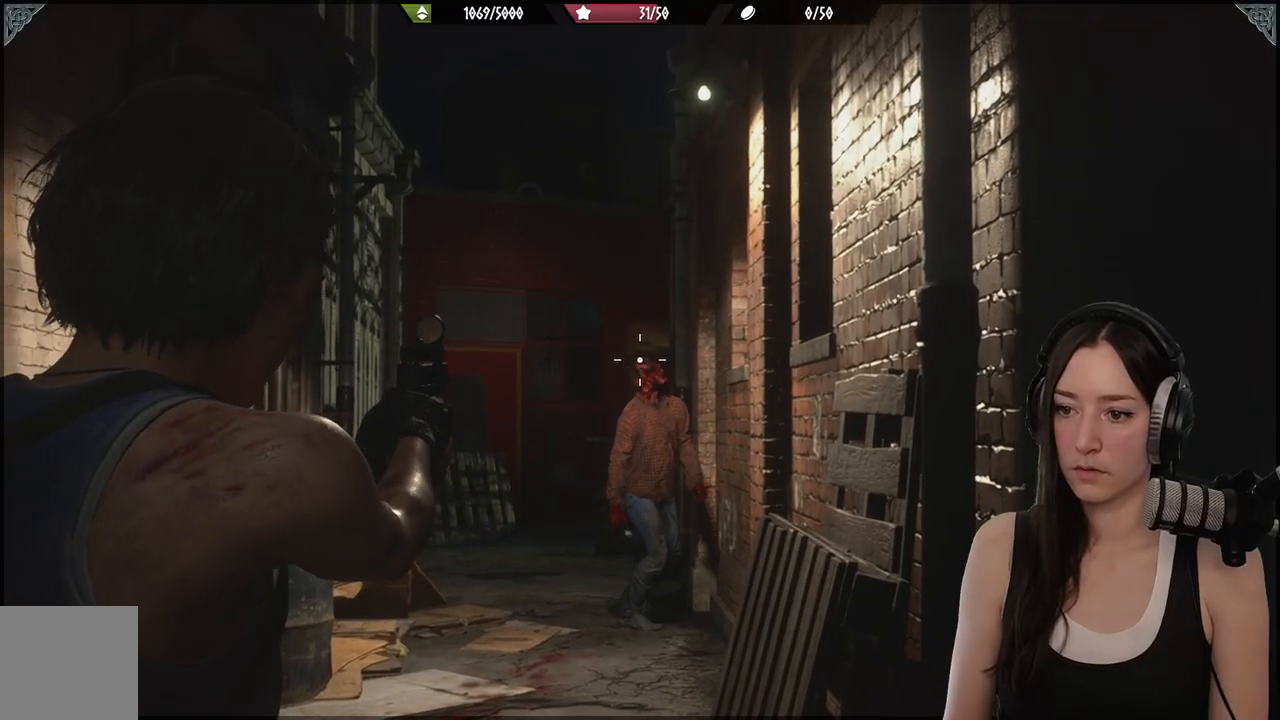
{"buttons": ["L2"], "left_stick": "center", "right_stick": "center", "events": [[33, "right_stick", "down-right"], [500, "right_stick", "center"]]}
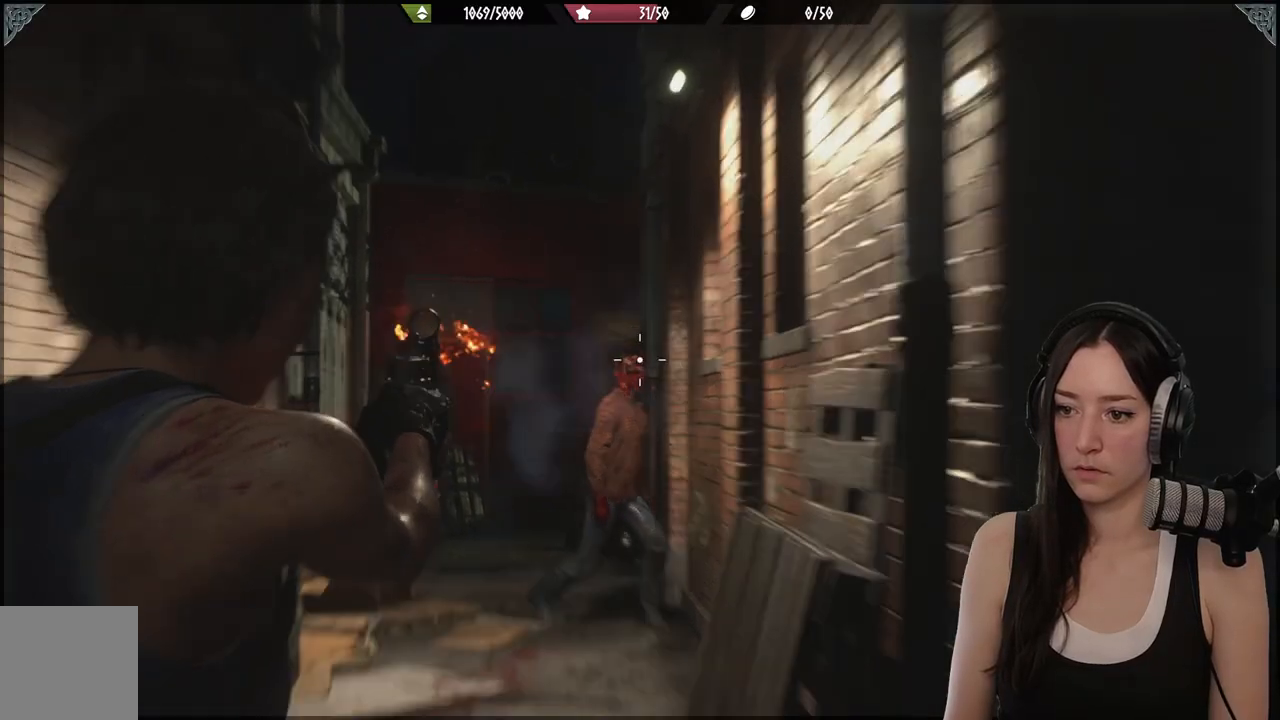
{"buttons": ["L2"], "left_stick": "center", "right_stick": "center", "events": [[50, "right_stick", "left"], [183, "right_stick", "center"]]}
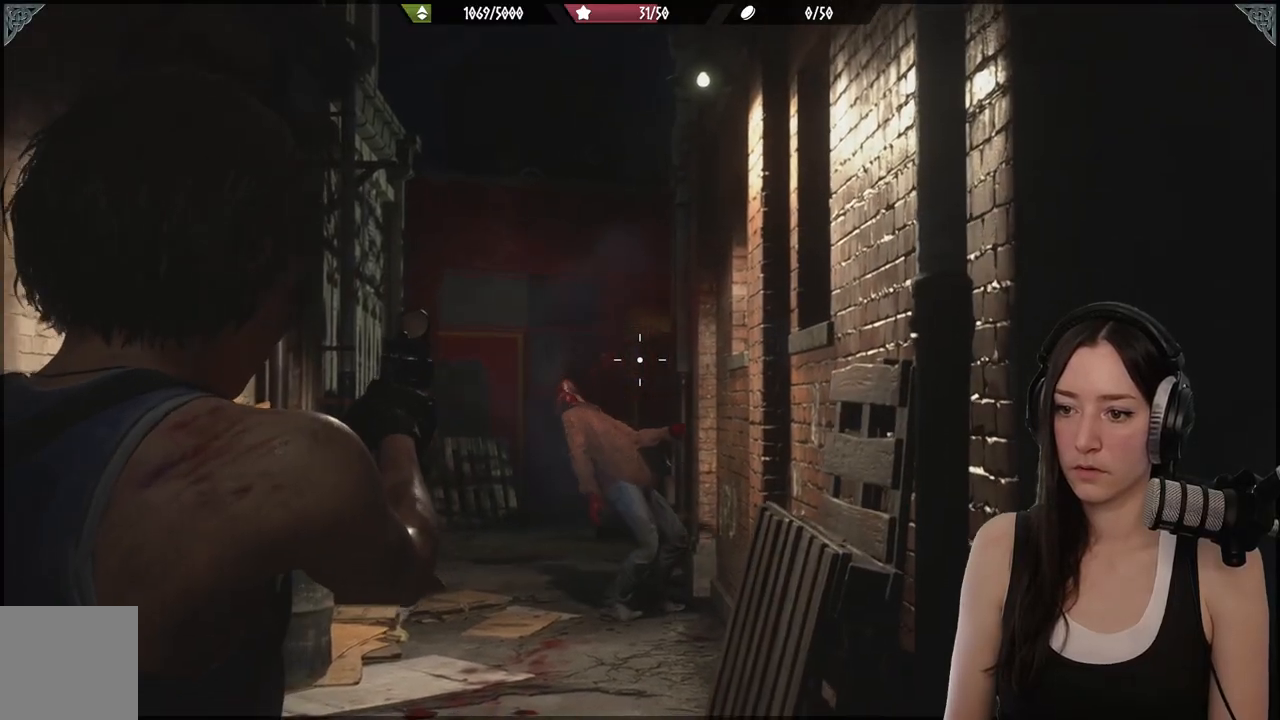
{"buttons": ["L2"], "left_stick": "center", "right_stick": "down", "events": [[100, "right_stick", "down-left"], [400, "right_stick", "down"]]}
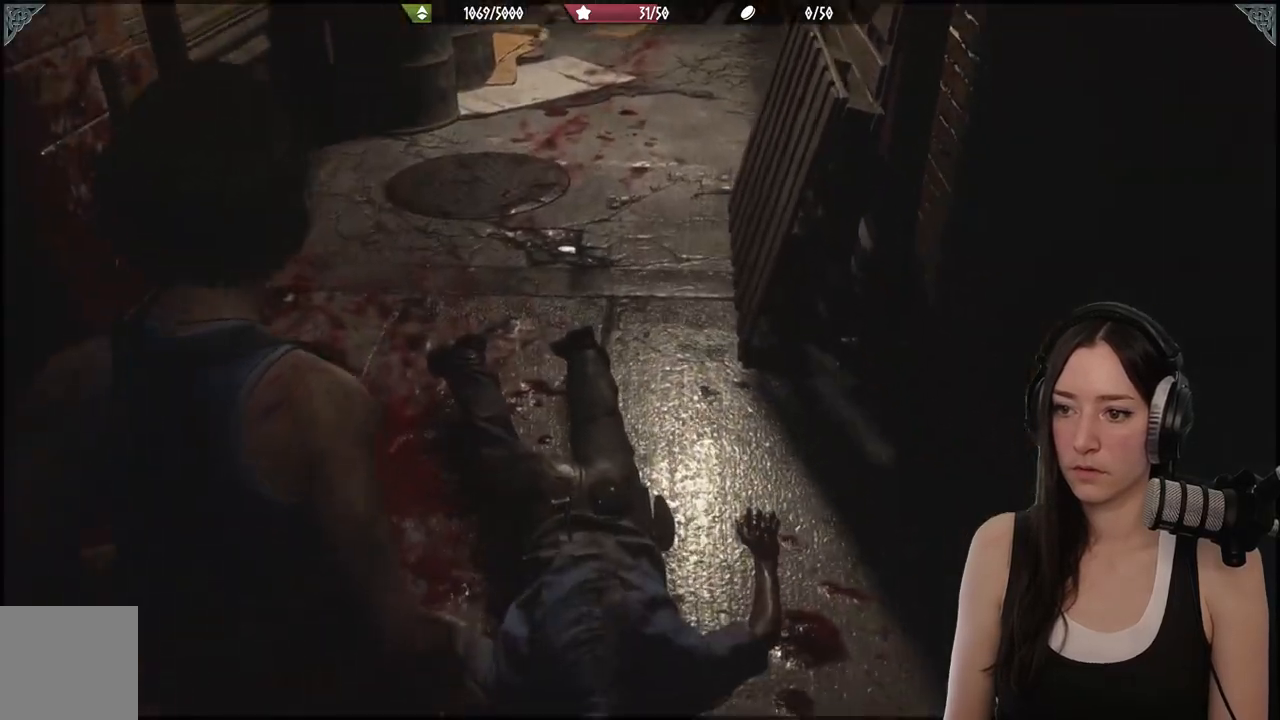
{"buttons": [], "left_stick": "center", "right_stick": "center", "events": [[50, "right_stick", "center"], [333, "DPAD_UP", "down"], [433, "DPAD_UP", "up"], [500, "L2", "up"]]}
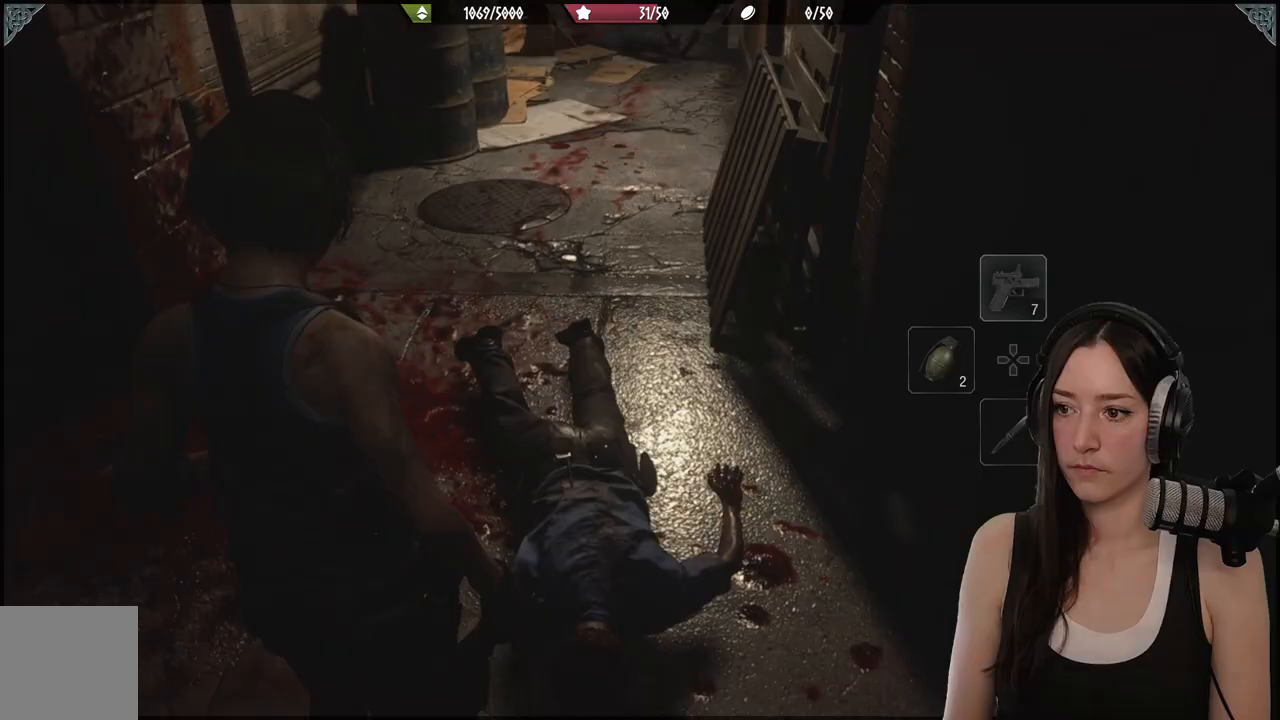
{"buttons": ["DPAD_DOWN"], "left_stick": "center", "right_stick": "down-right", "events": [[300, "right_stick", "down-right"], [500, "DPAD_DOWN", "down"]]}
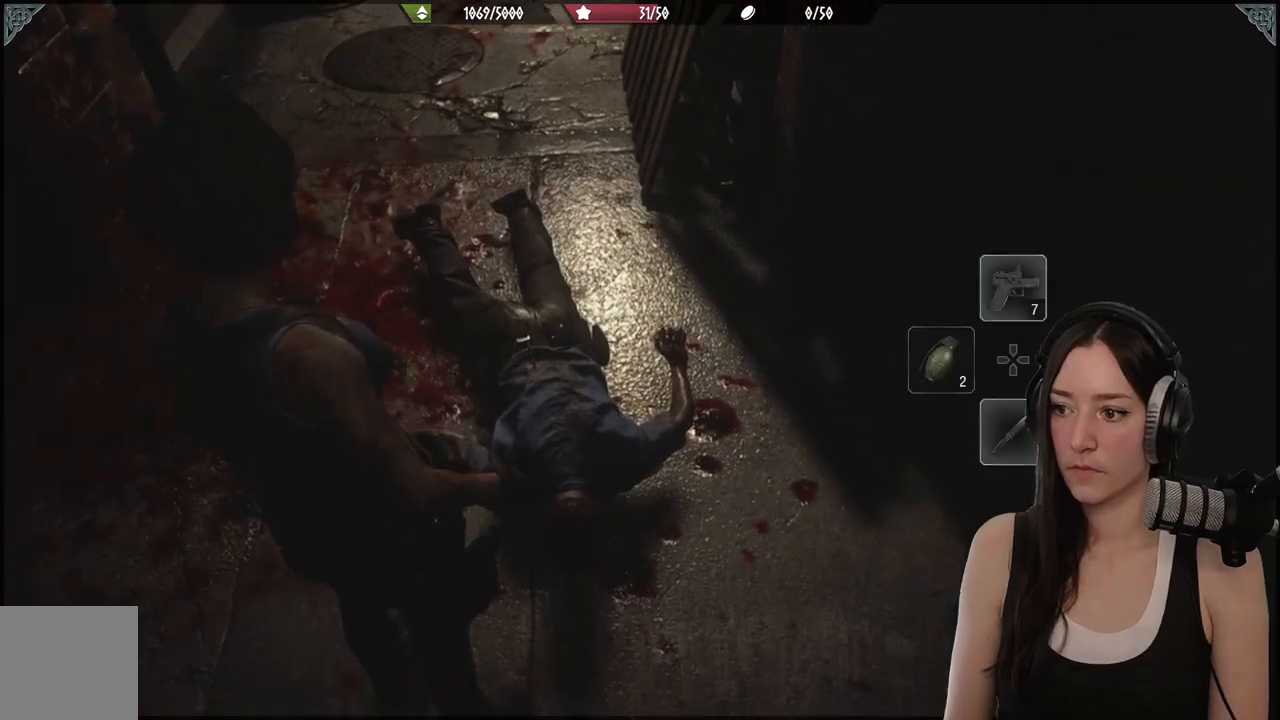
{"buttons": ["L2"], "left_stick": "center", "right_stick": "down-right", "events": [[33, "right_stick", "center"], [133, "DPAD_DOWN", "up"], [217, "L2", "down"], [283, "right_stick", "down"], [500, "right_stick", "down-right"]]}
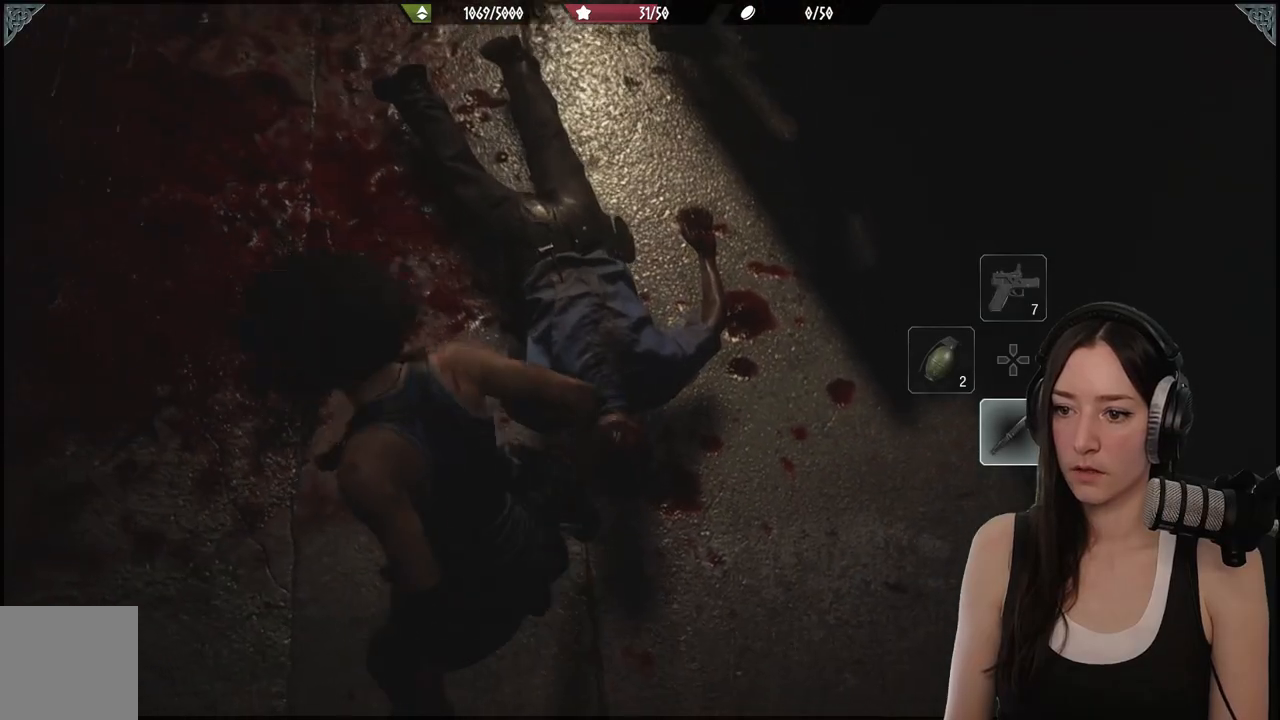
{"buttons": ["L2"], "left_stick": "center", "right_stick": "down-right", "events": []}
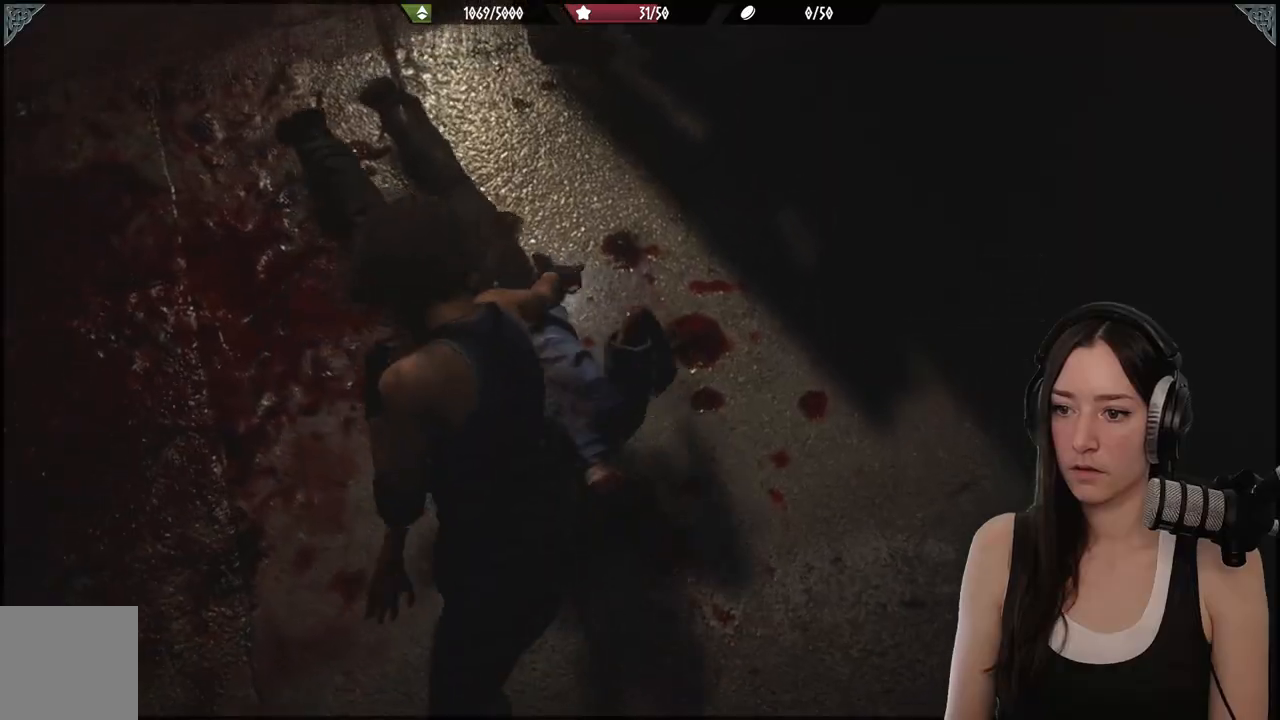
{"buttons": ["L2"], "left_stick": "center", "right_stick": "down-right", "events": [[100, "left_stick", "down"], [100, "right_stick", "down"], [467, "right_stick", "down-right"], [500, "left_stick", "center"]]}
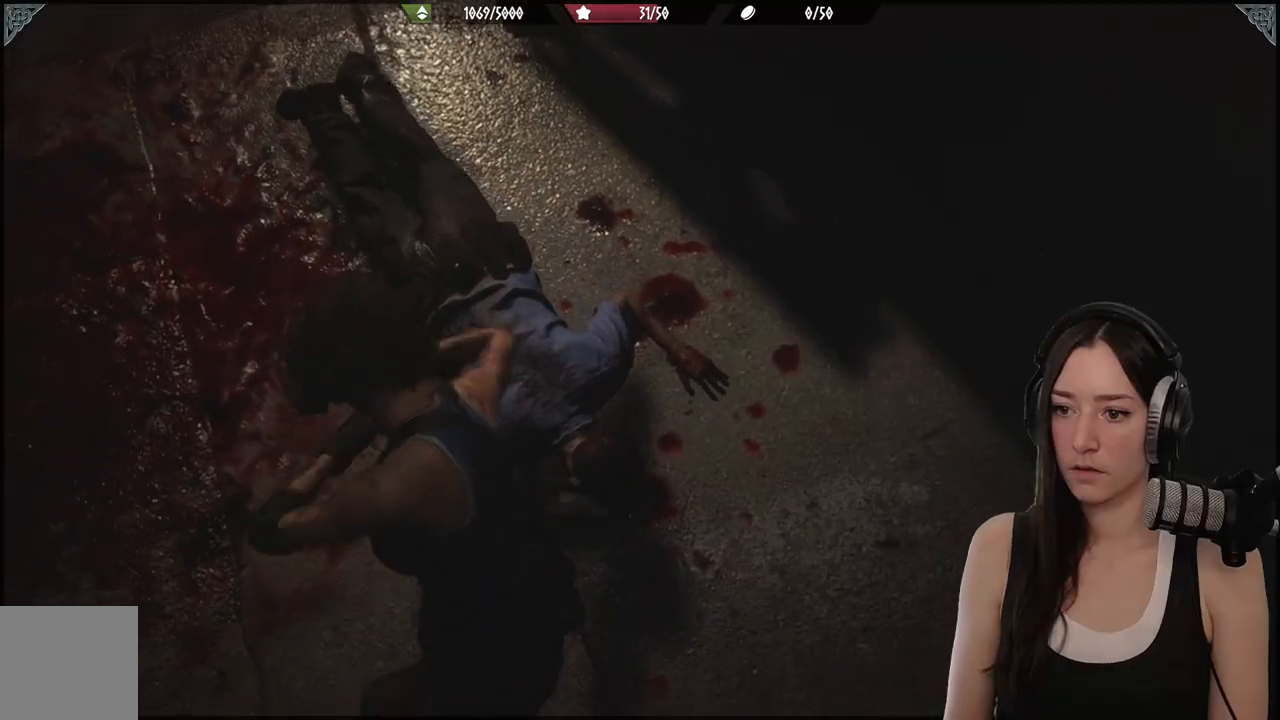
{"buttons": ["L2"], "left_stick": "down", "right_stick": "center", "events": [[250, "right_stick", "down"], [383, "right_stick", "center"], [400, "left_stick", "down"]]}
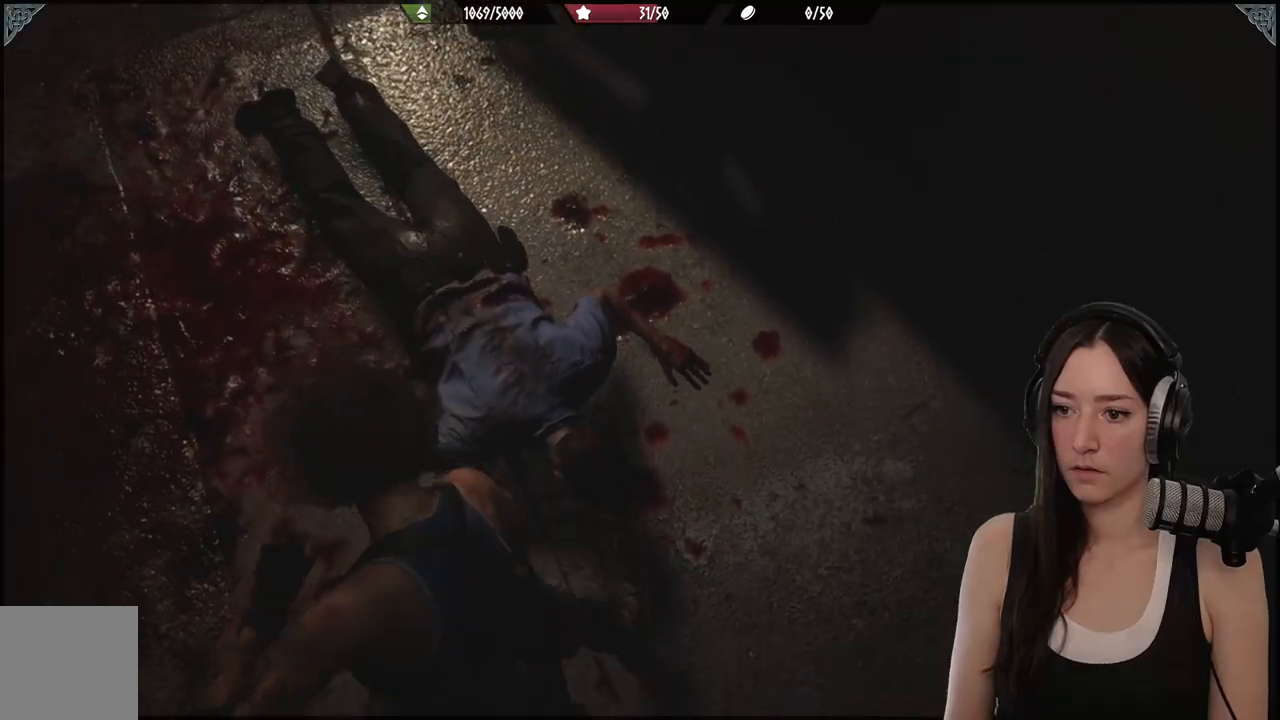
{"buttons": ["L2"], "left_stick": "center", "right_stick": "up-right", "events": [[283, "right_stick", "right"], [317, "left_stick", "center"], [467, "right_stick", "up-right"]]}
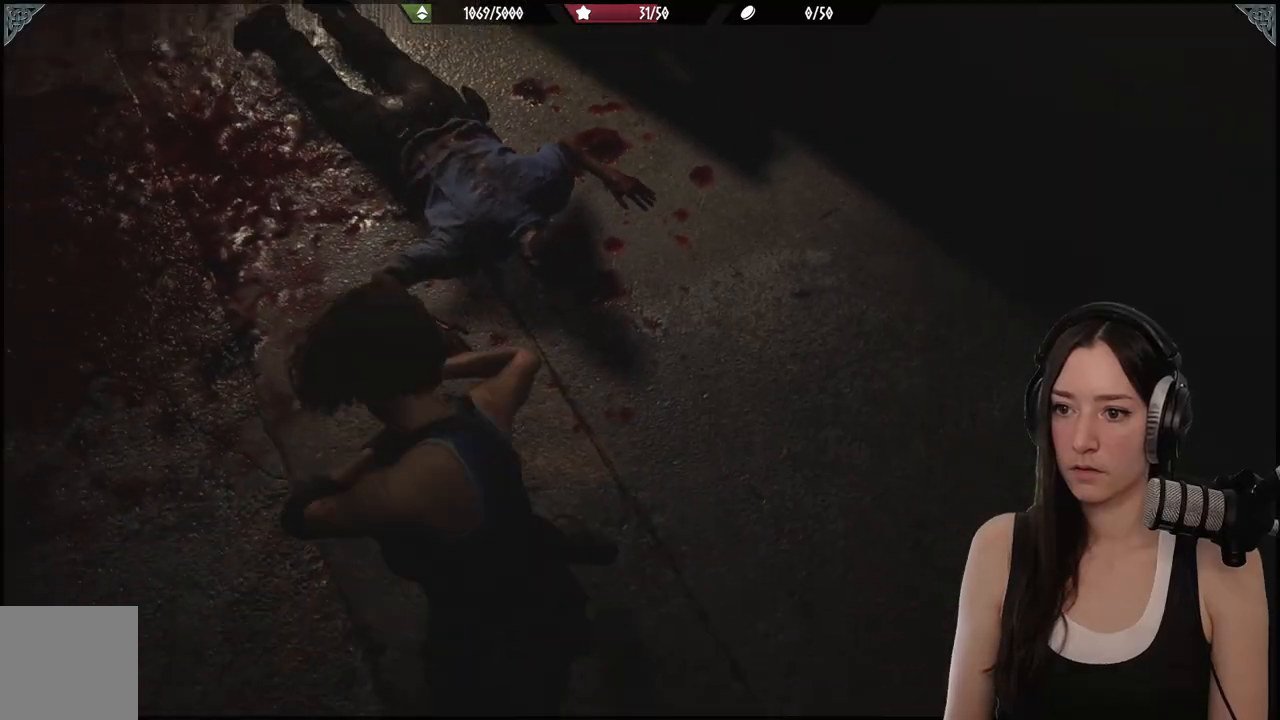
{"buttons": ["L2"], "left_stick": "center", "right_stick": "center", "events": [[33, "left_stick", "up"], [83, "right_stick", "center"], [467, "left_stick", "center"]]}
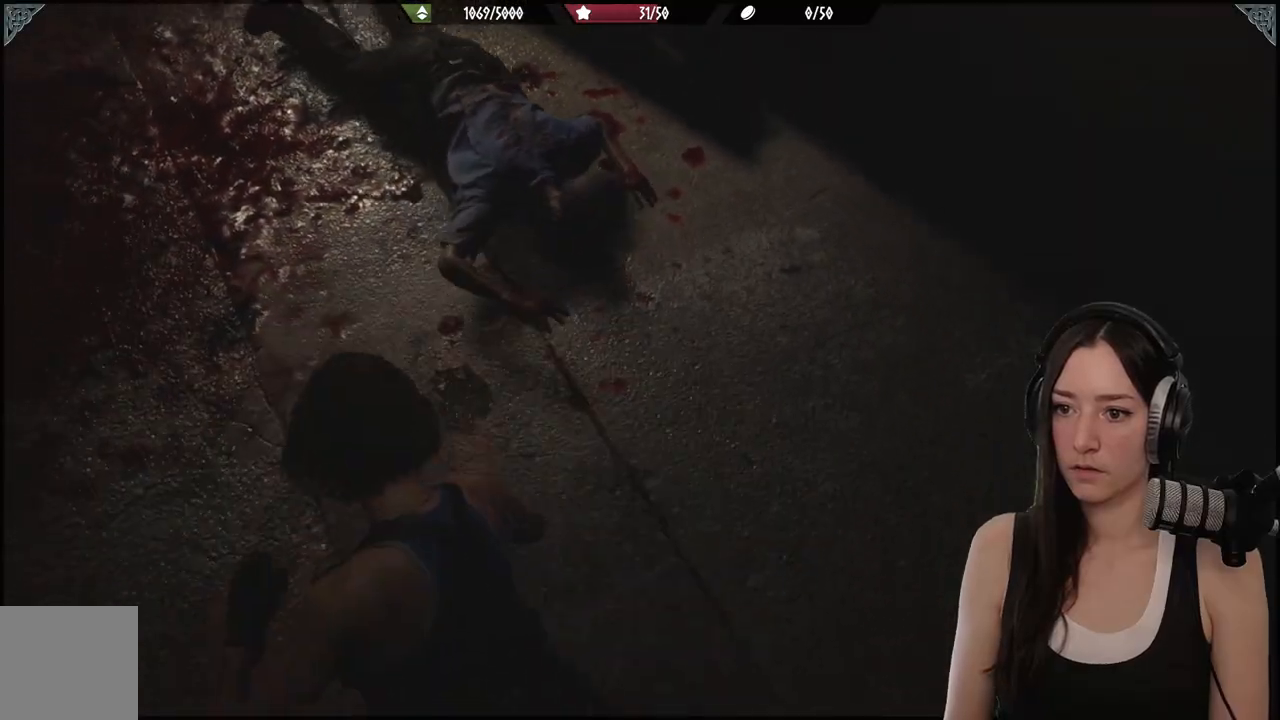
{"buttons": ["L2"], "left_stick": "up", "right_stick": "center", "events": [[83, "right_stick", "up"], [150, "left_stick", "up"], [217, "right_stick", "center"]]}
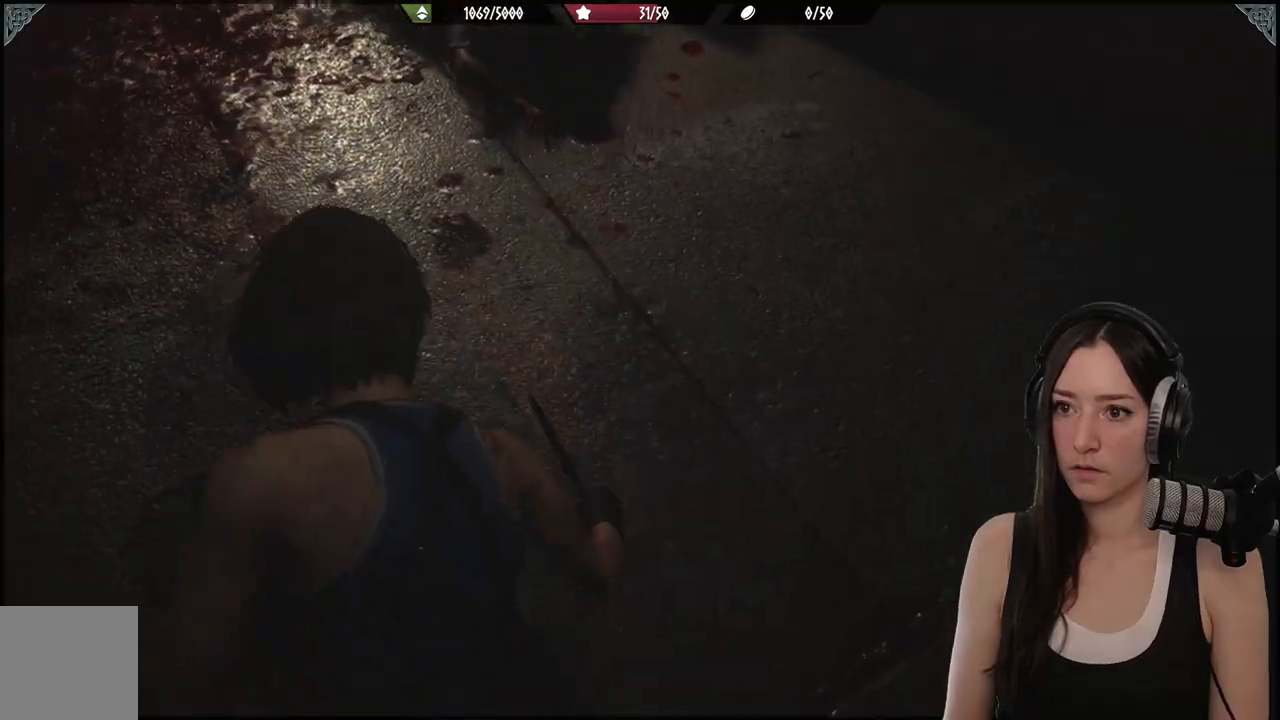
{"buttons": ["L2"], "left_stick": "center", "right_stick": "up-left", "events": [[33, "right_stick", "up"], [67, "left_stick", "center"], [250, "right_stick", "center"], [383, "right_stick", "up-left"]]}
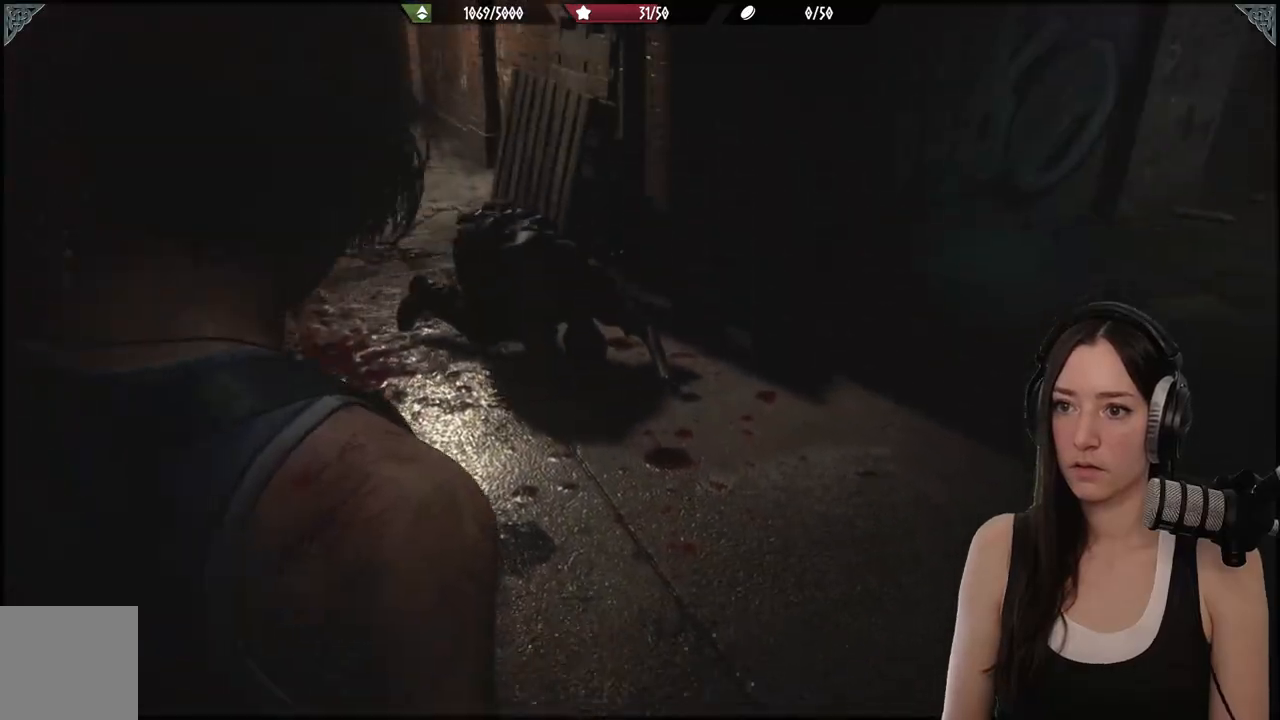
{"buttons": ["L2"], "left_stick": "center", "right_stick": "up-left"}
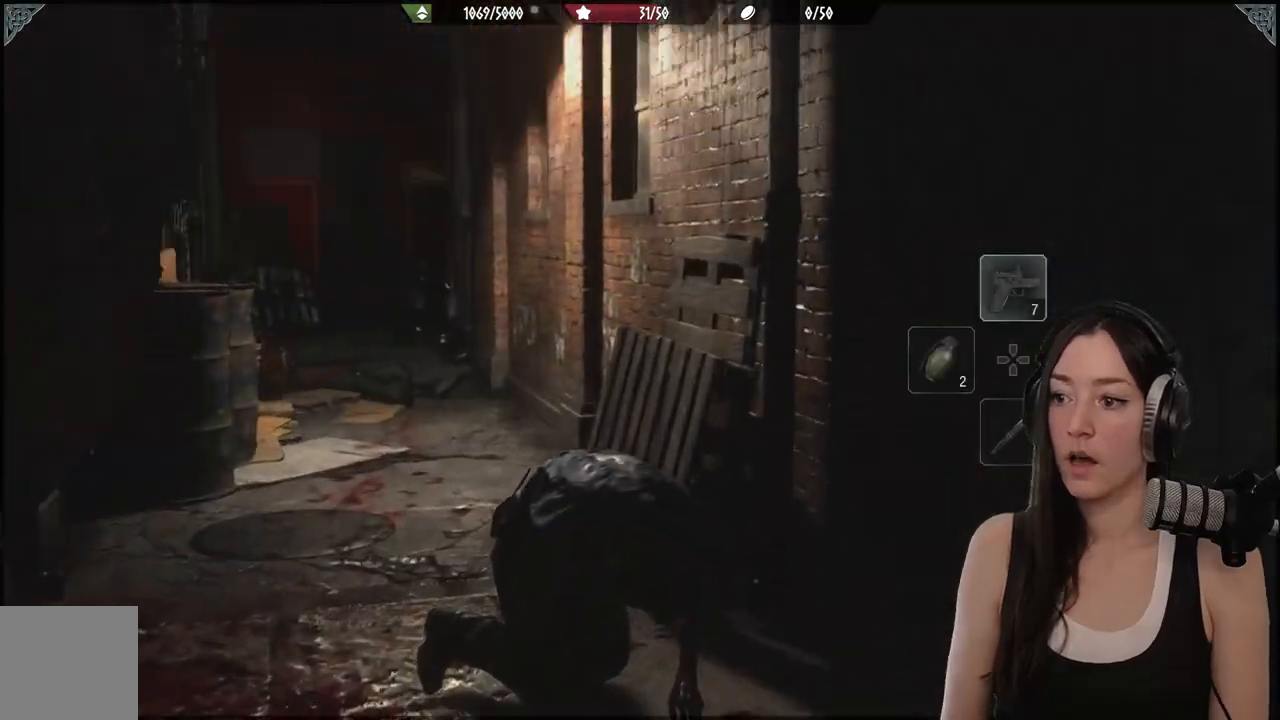
{"buttons": ["L2"], "left_stick": "center", "right_stick": "center", "events": [[100, "right_stick", "center"]]}
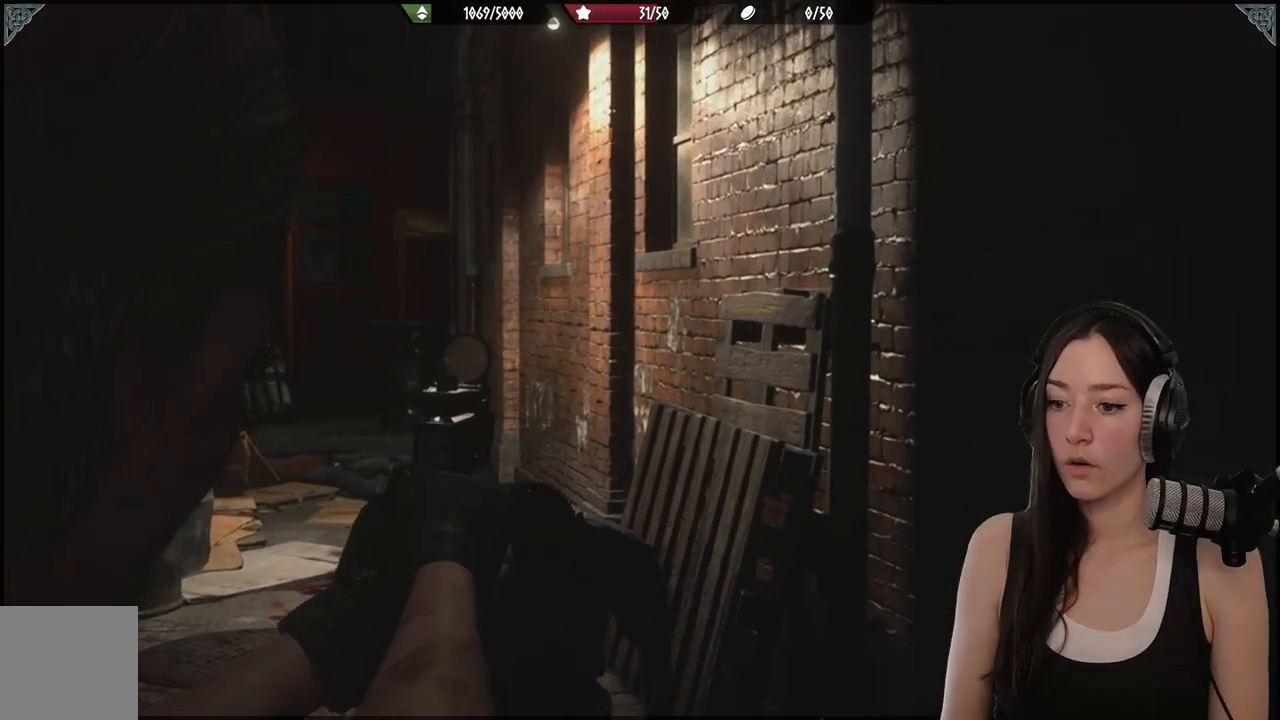
{"buttons": ["L2"], "left_stick": "center", "right_stick": "center", "events": [[100, "right_stick", "down-left"], [283, "right_stick", "center"]]}
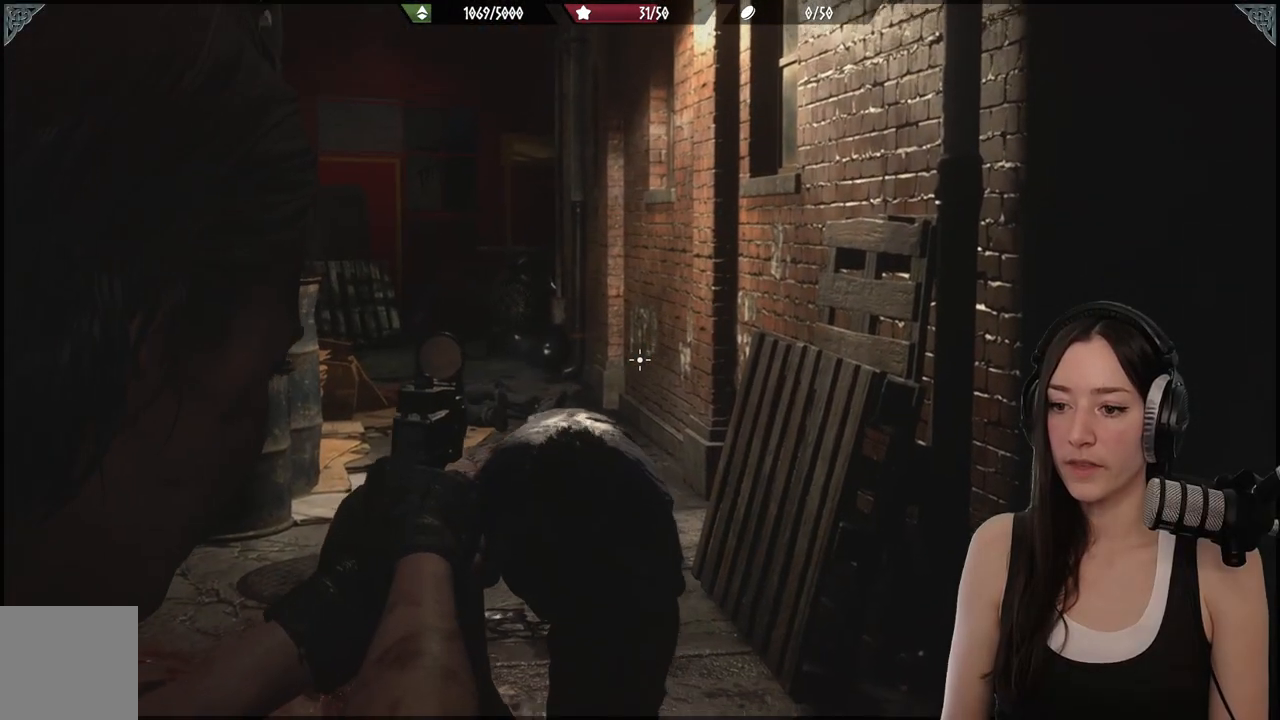
{"buttons": ["L2"], "left_stick": "center", "right_stick": "up", "events": [[283, "right_stick", "up"]]}
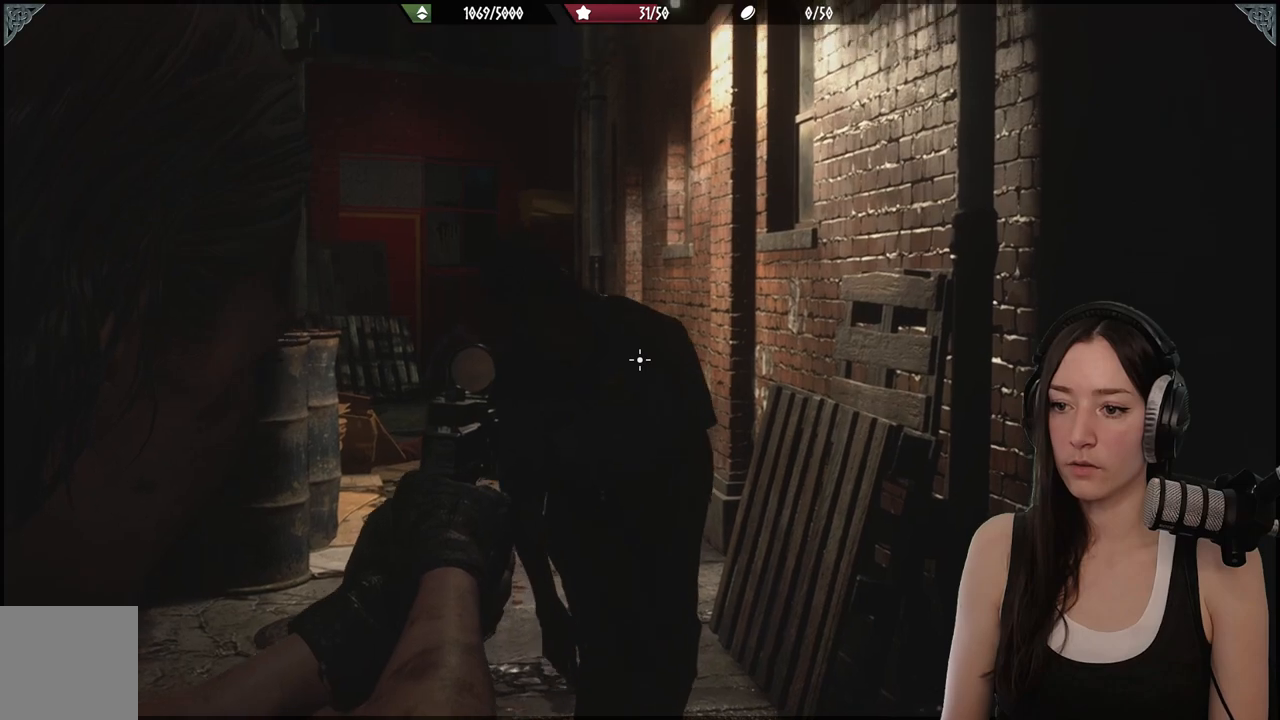
{"buttons": ["L2"], "left_stick": "center", "right_stick": "up", "events": []}
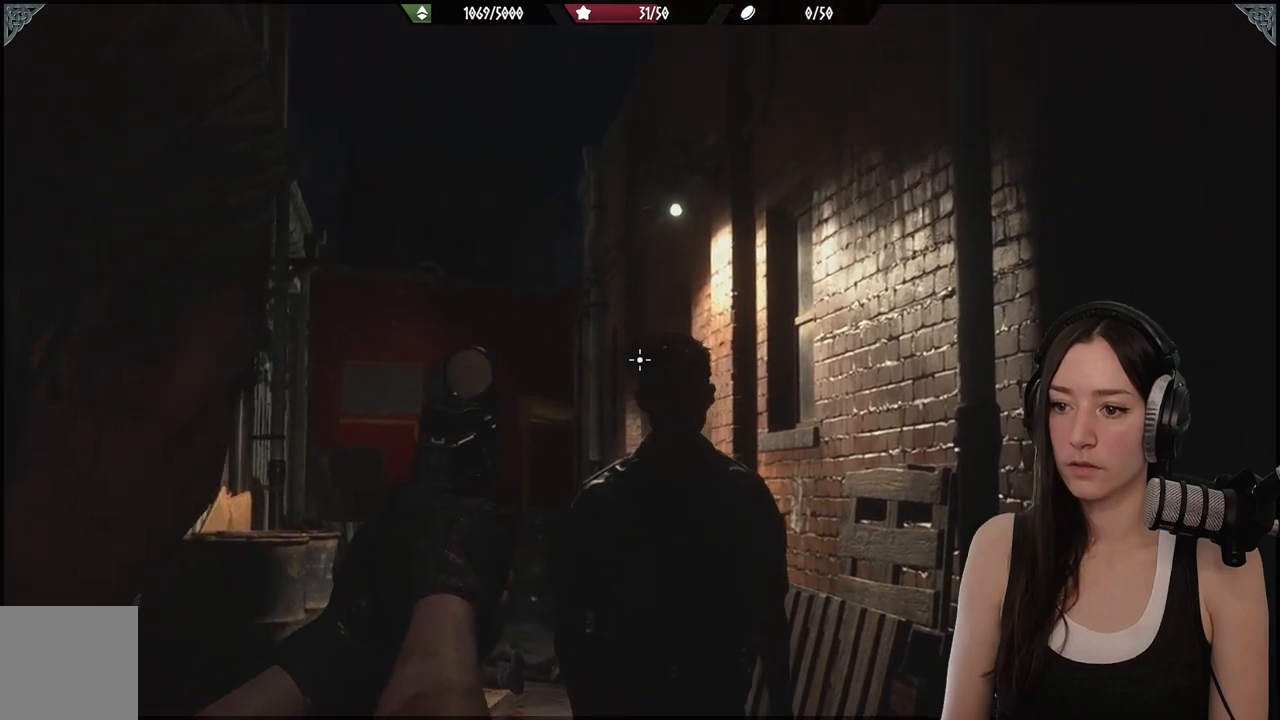
{"buttons": ["L2"], "left_stick": "center", "right_stick": "center", "events": [[117, "right_stick", "center"], [317, "right_stick", "right"], [433, "right_stick", "center"]]}
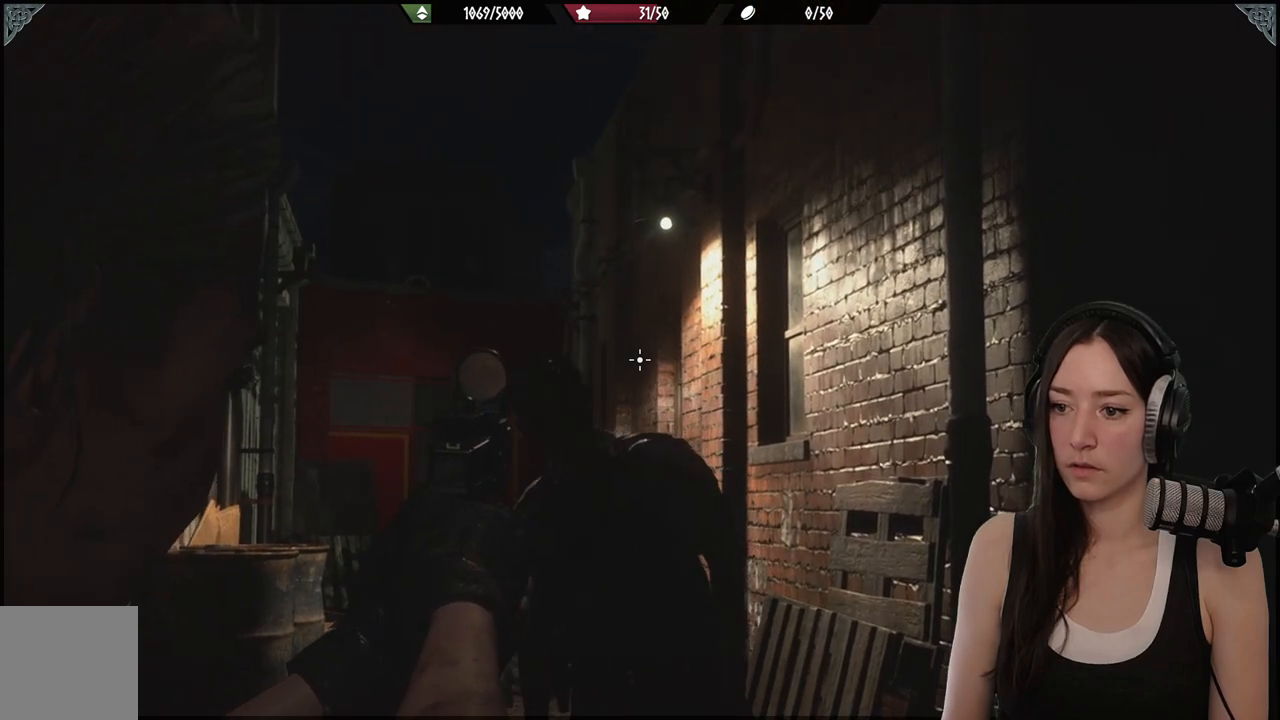
{"buttons": ["L2"], "left_stick": "center", "right_stick": "down", "events": [[433, "right_stick", "down"]]}
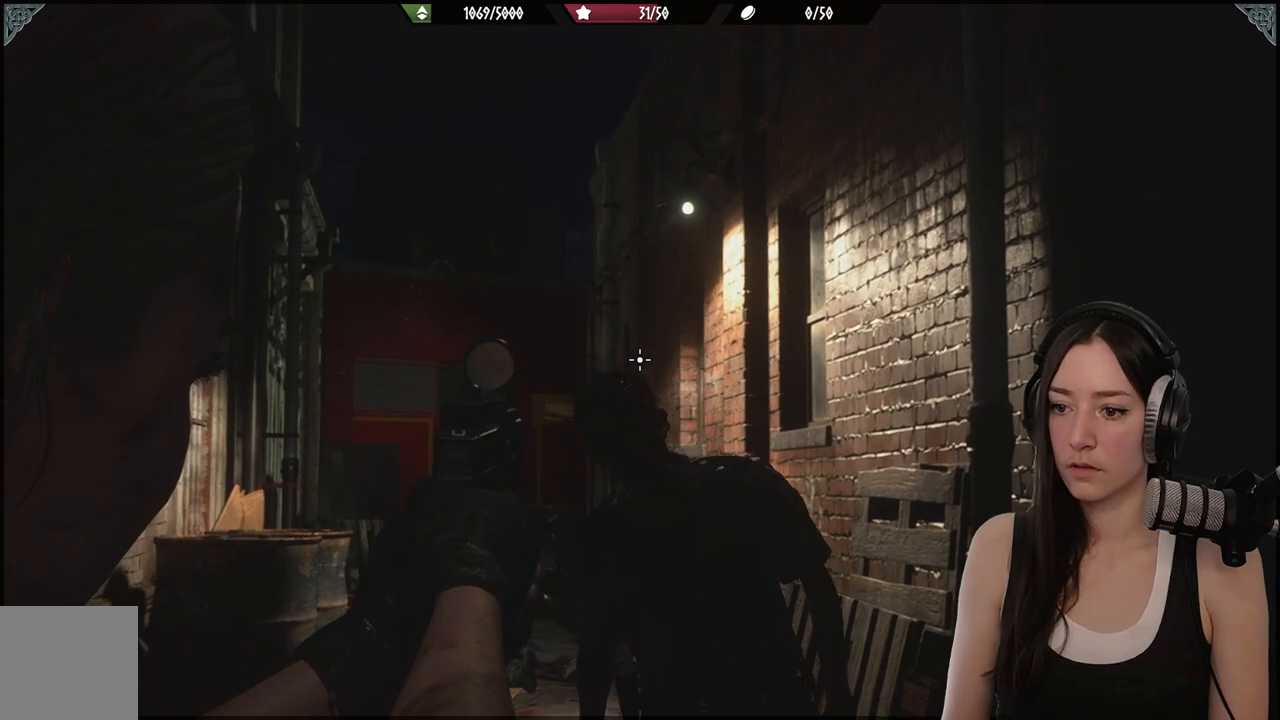
{"buttons": ["L2"], "left_stick": "center", "right_stick": "right", "events": [[350, "right_stick", "right"]]}